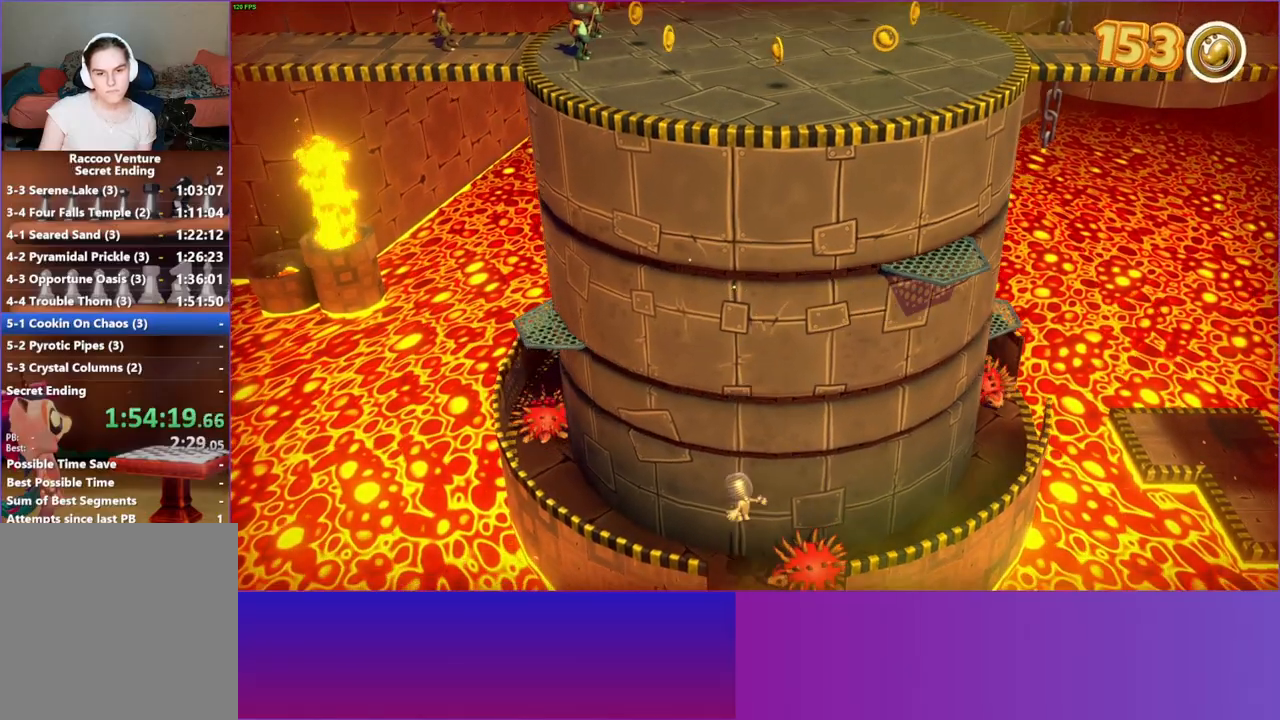
Gameplay with a controller (Xbox layout); each line is a JSON object with the inputs held at the frame after it. "events" lists button and stick changes between this image and that frame as [ms after this image, input, new state], when the widget could be followed in between. Not read: R3.
{"buttons": ["A"], "left_stick": "up", "right_stick": "center", "events": [[233, "left_stick", "up"], [400, "A", "down"]]}
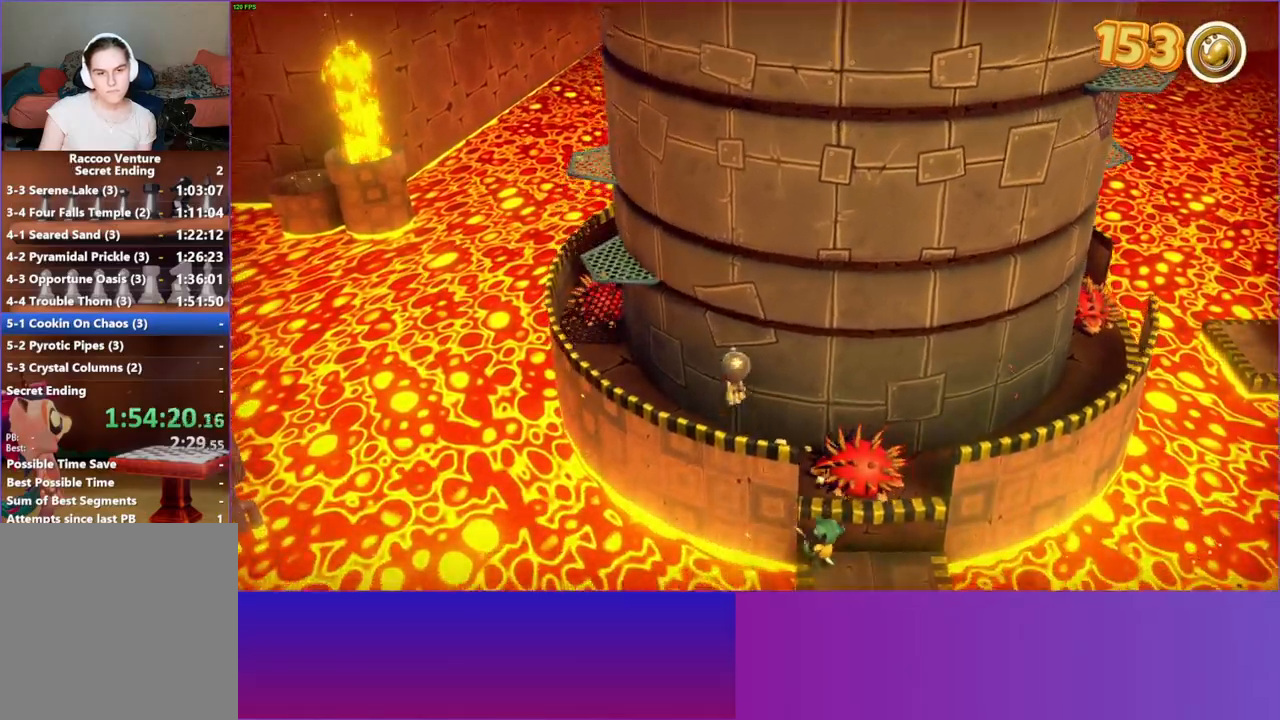
{"buttons": [], "left_stick": "right", "right_stick": "center", "events": [[17, "left_stick", "up-left"], [300, "A", "up"], [317, "left_stick", "up-right"], [383, "left_stick", "right"]]}
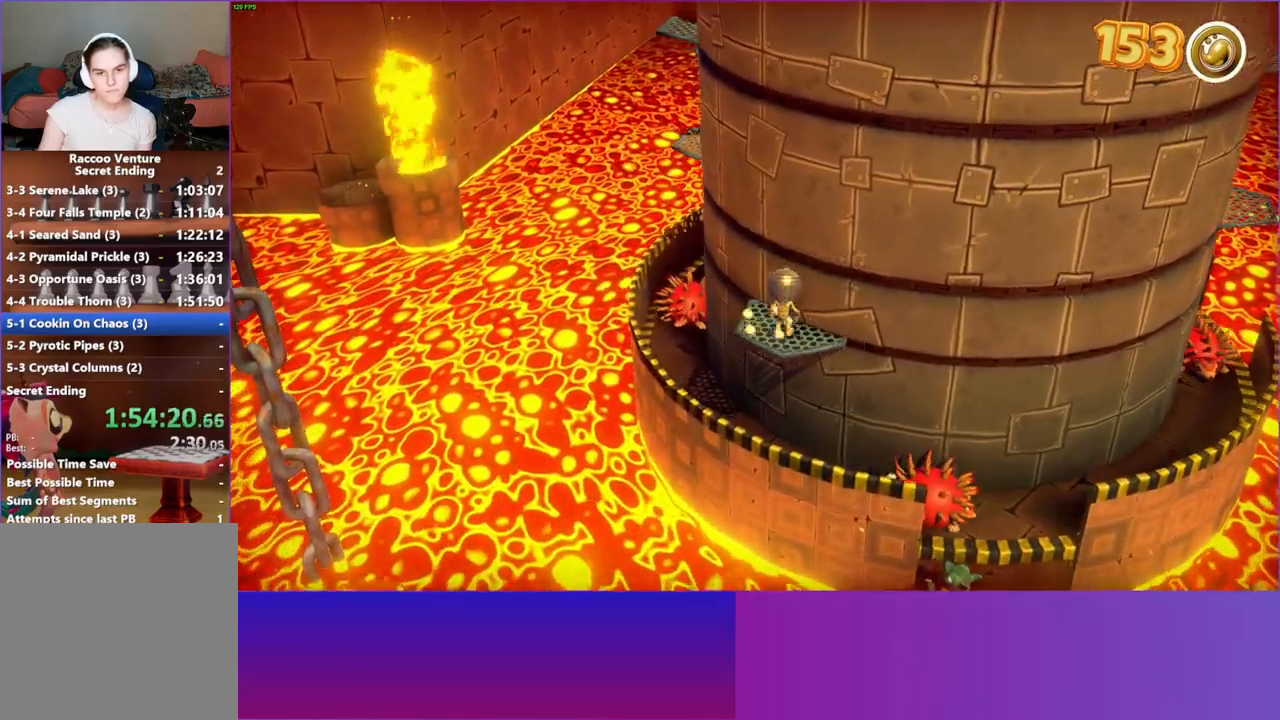
{"buttons": [], "left_stick": "center", "right_stick": "center", "events": [[183, "left_stick", "center"]]}
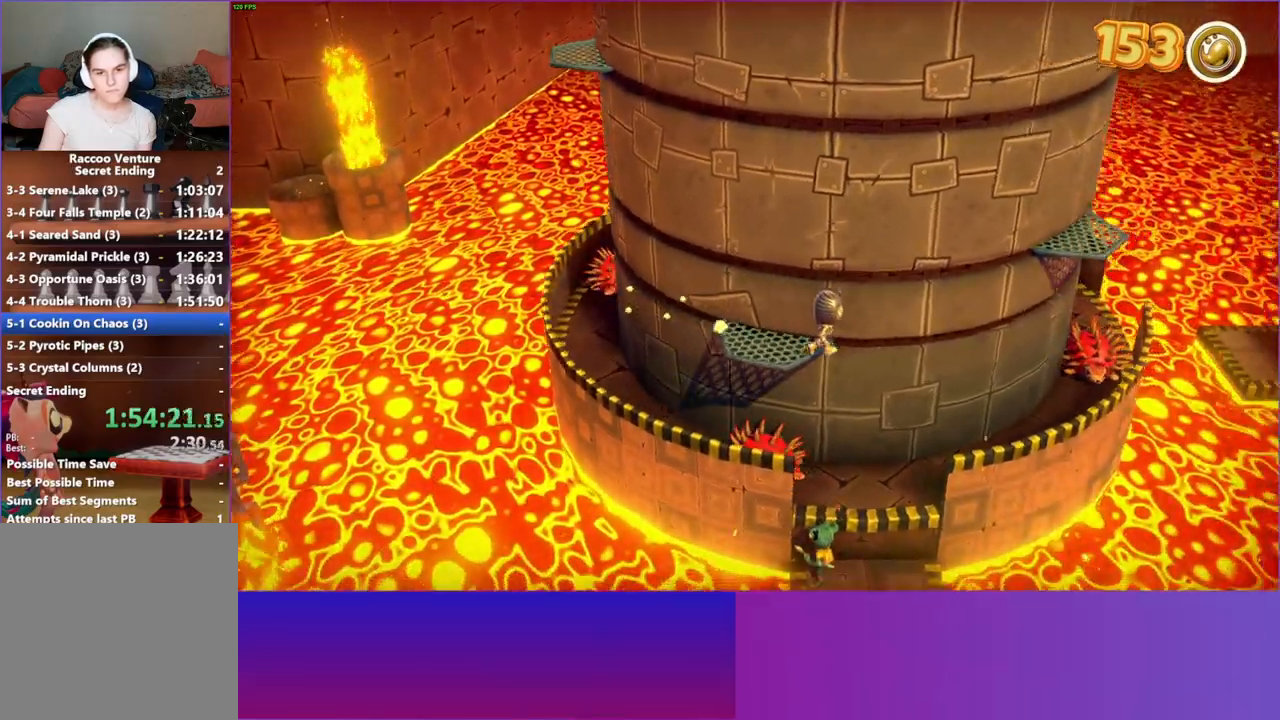
{"buttons": [], "left_stick": "up-left", "right_stick": "center", "events": [[83, "left_stick", "up-right"], [167, "A", "down"], [467, "A", "up"], [483, "left_stick", "up-left"]]}
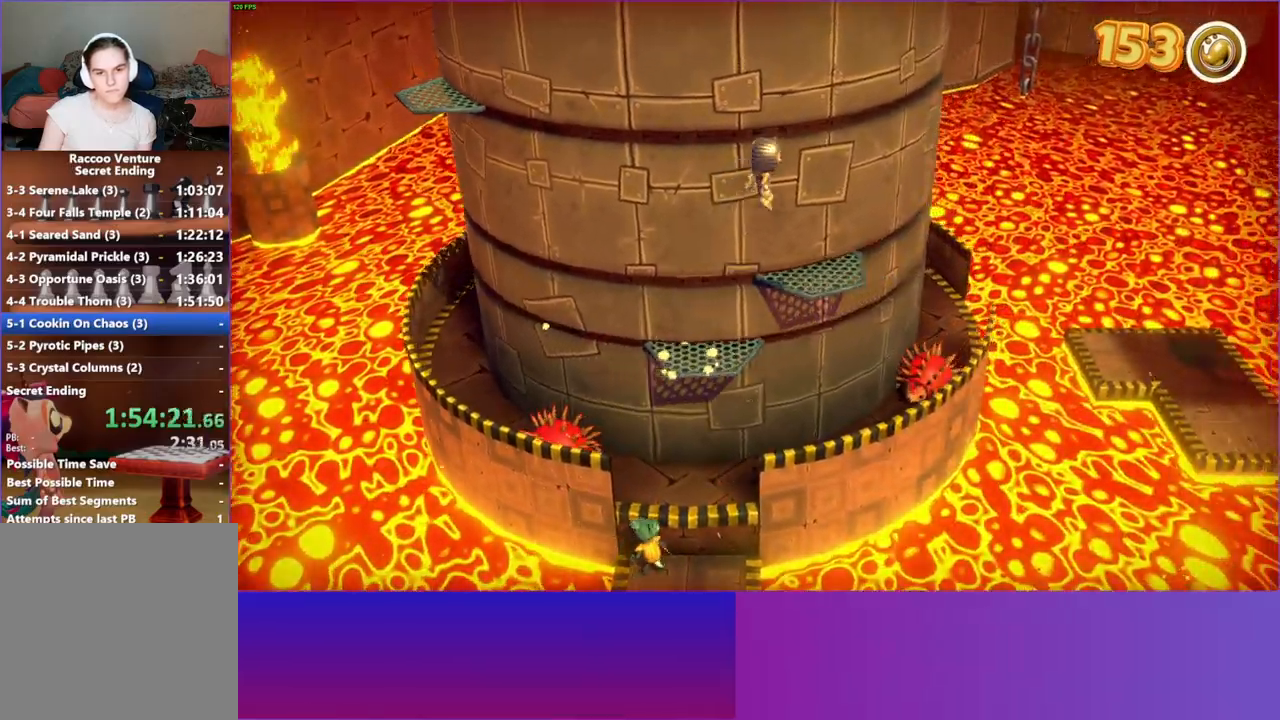
{"buttons": [], "left_stick": "center", "right_stick": "center", "events": [[117, "left_stick", "left"], [450, "left_stick", "center"]]}
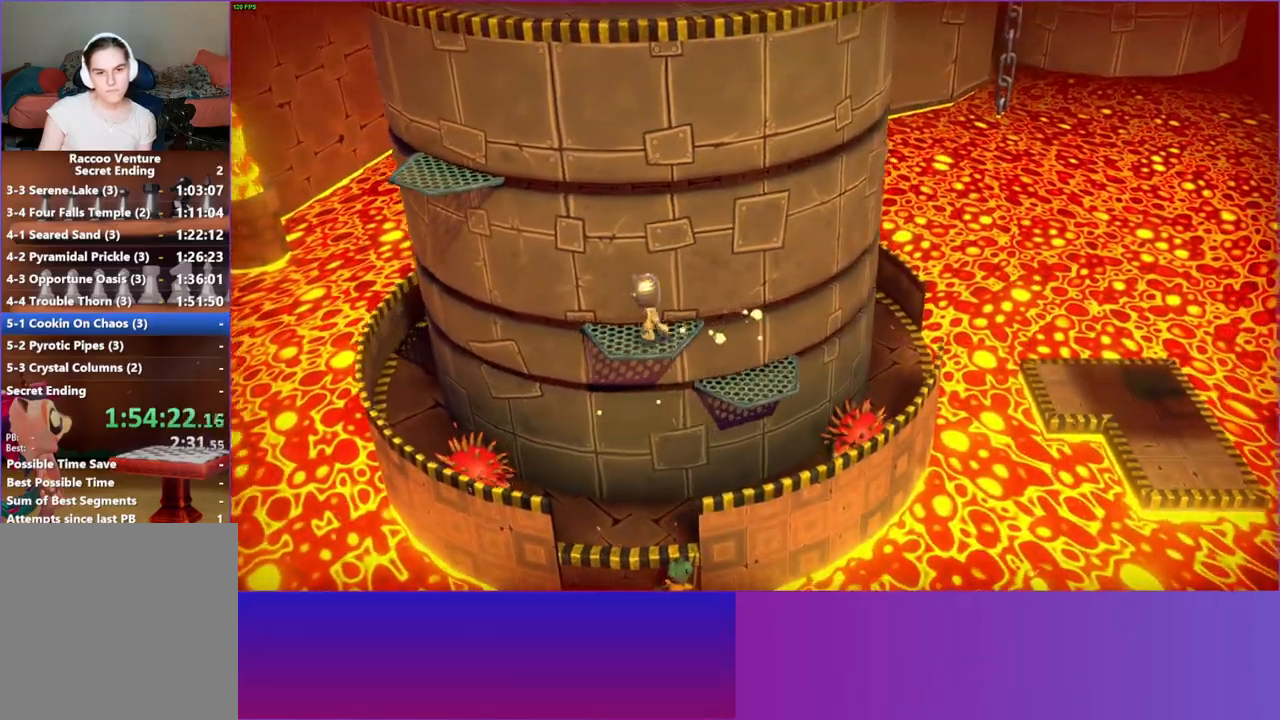
{"buttons": [], "left_stick": "center", "right_stick": "center", "events": []}
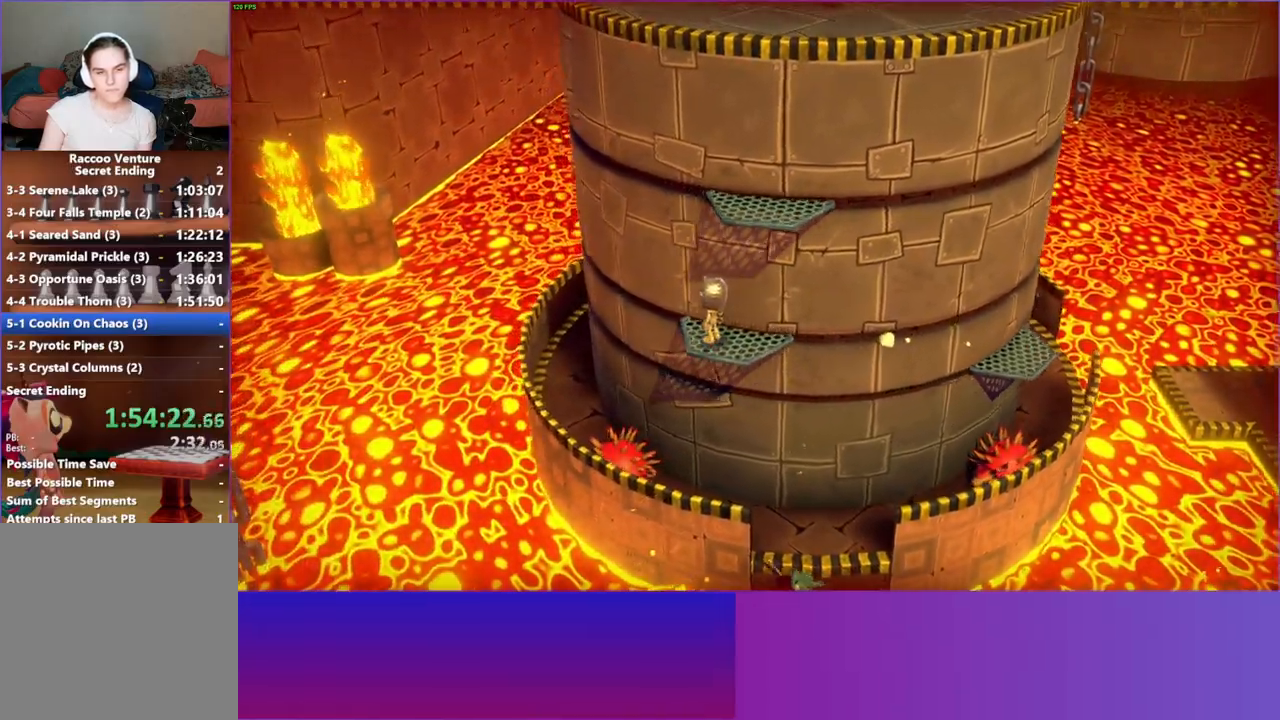
{"buttons": [], "left_stick": "center", "right_stick": "center", "events": []}
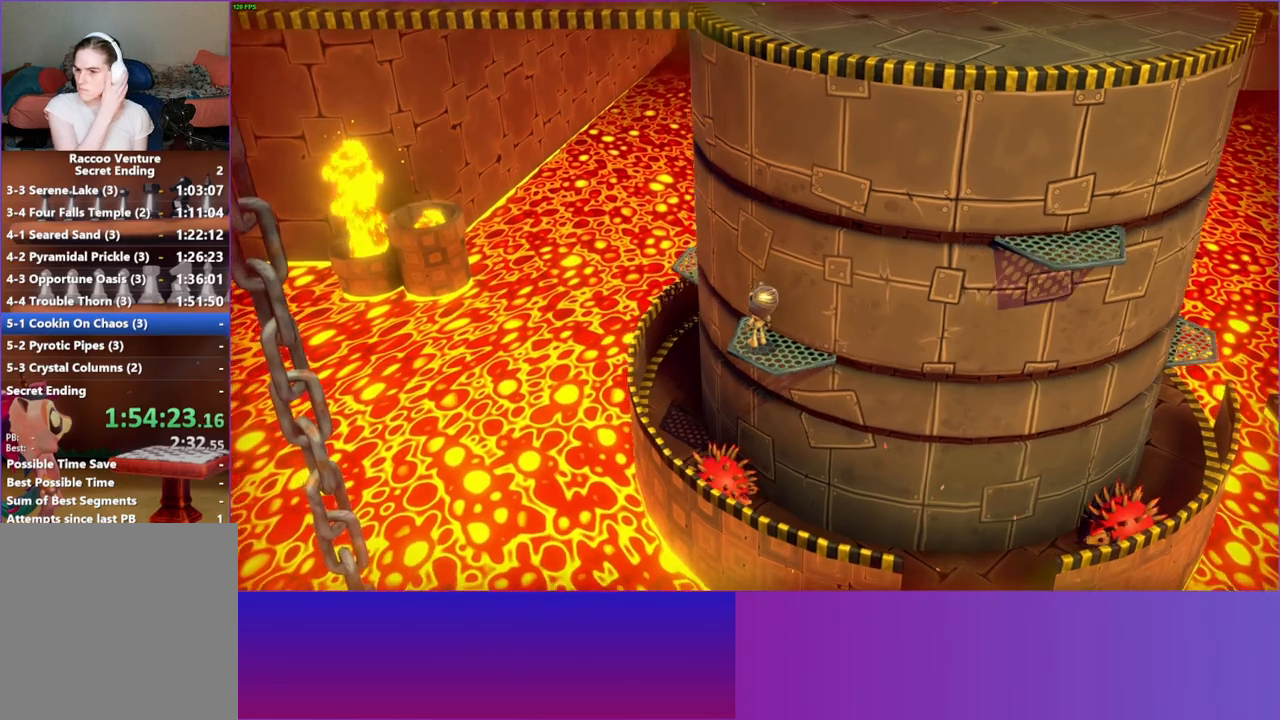
{"buttons": [], "left_stick": "center", "right_stick": "center", "events": []}
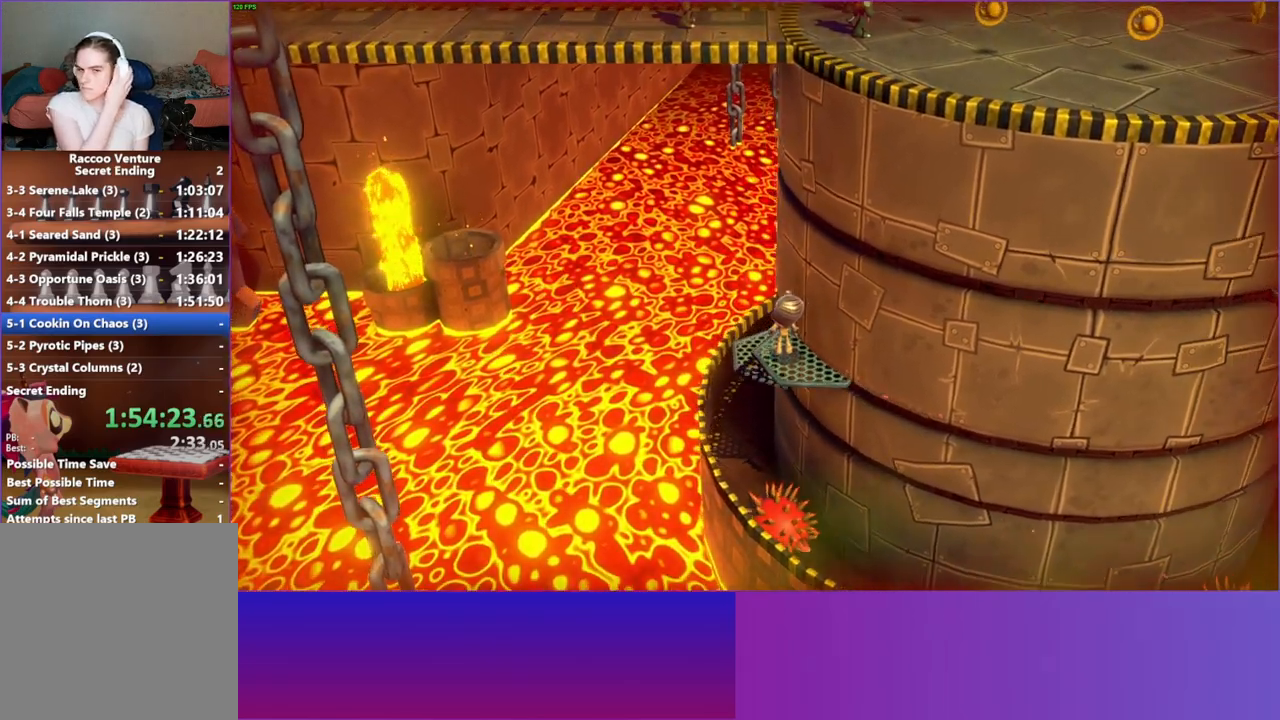
{"buttons": [], "left_stick": "center", "right_stick": "center", "events": []}
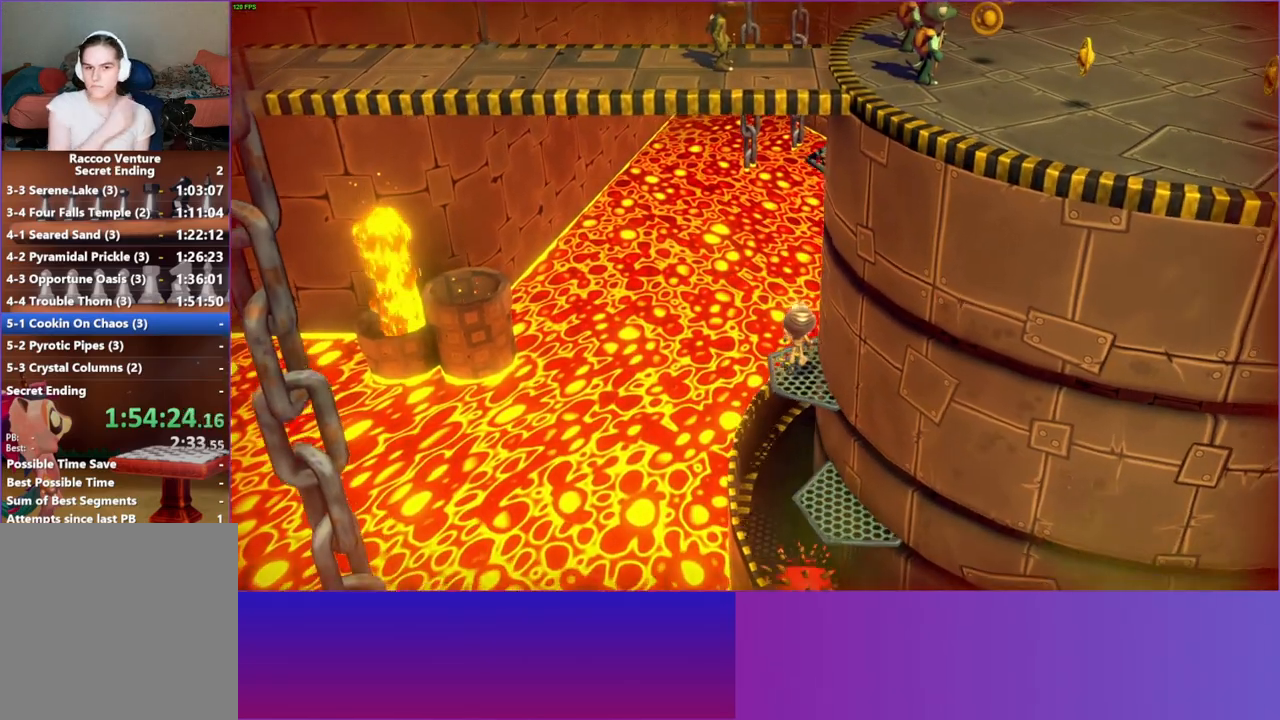
{"buttons": [], "left_stick": "center", "right_stick": "center", "events": []}
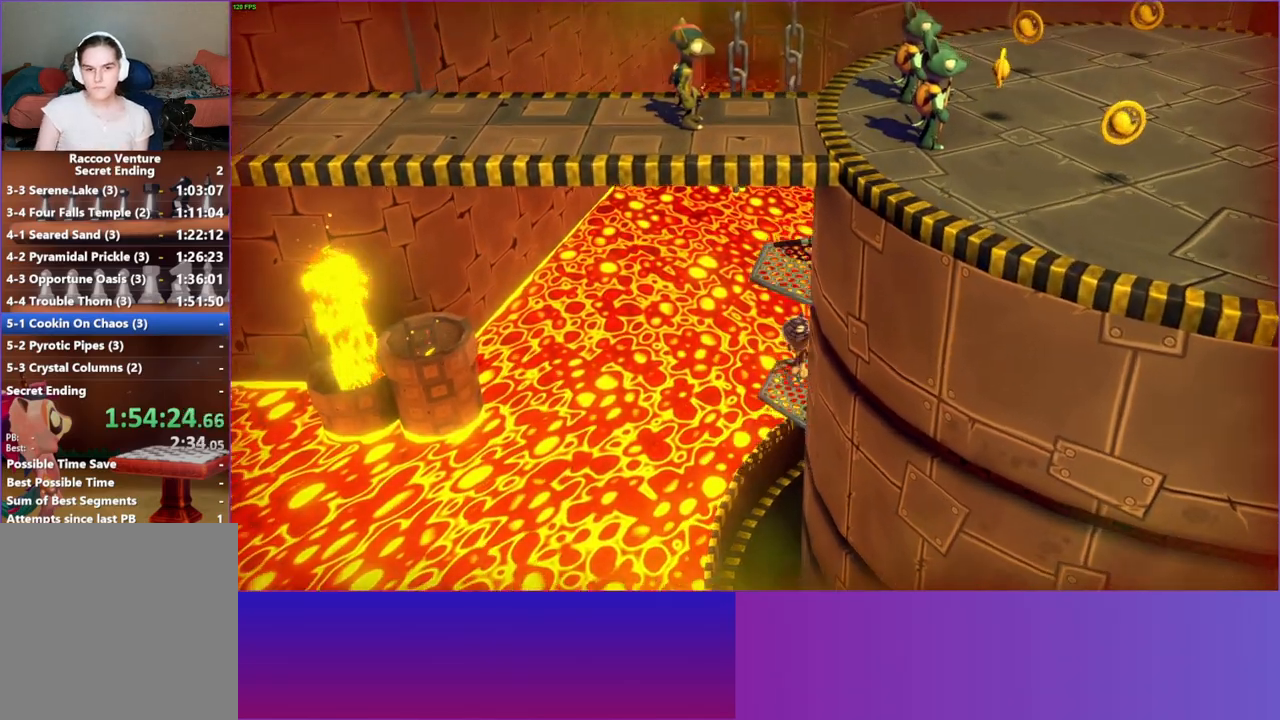
{"buttons": [], "left_stick": "center", "right_stick": "center", "events": []}
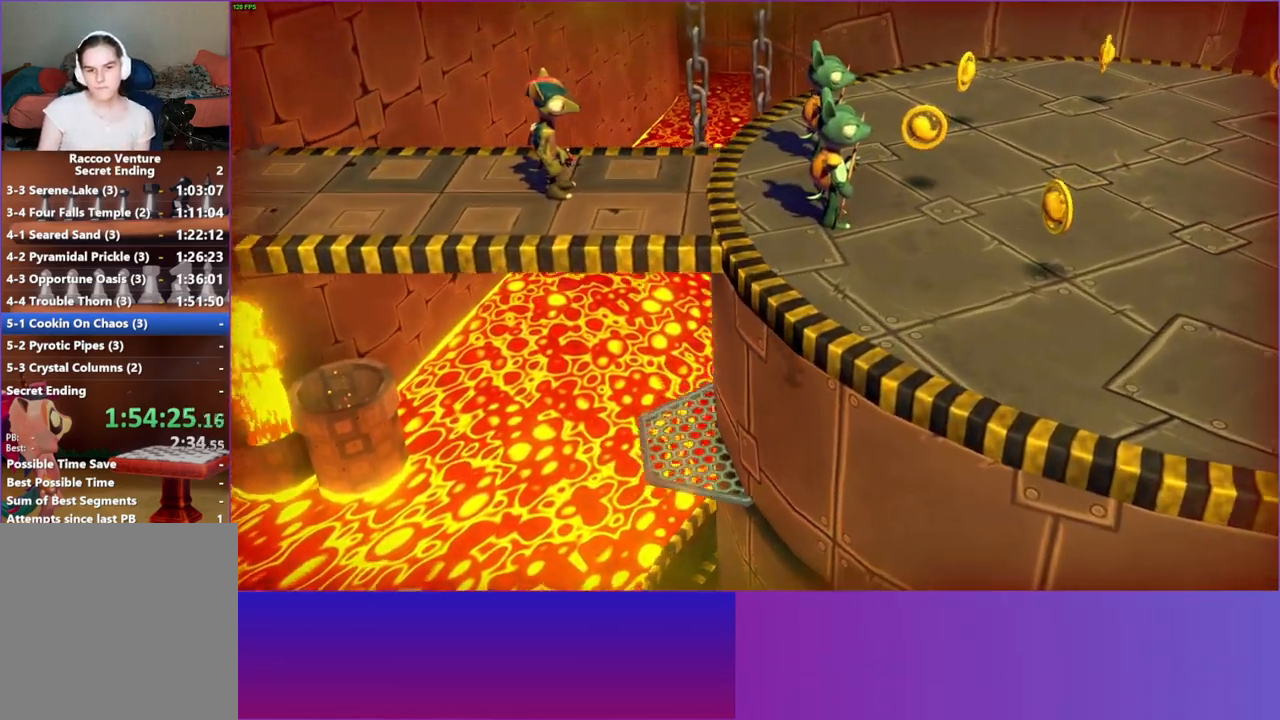
{"buttons": [], "left_stick": "down", "right_stick": "center", "events": [[467, "left_stick", "down"]]}
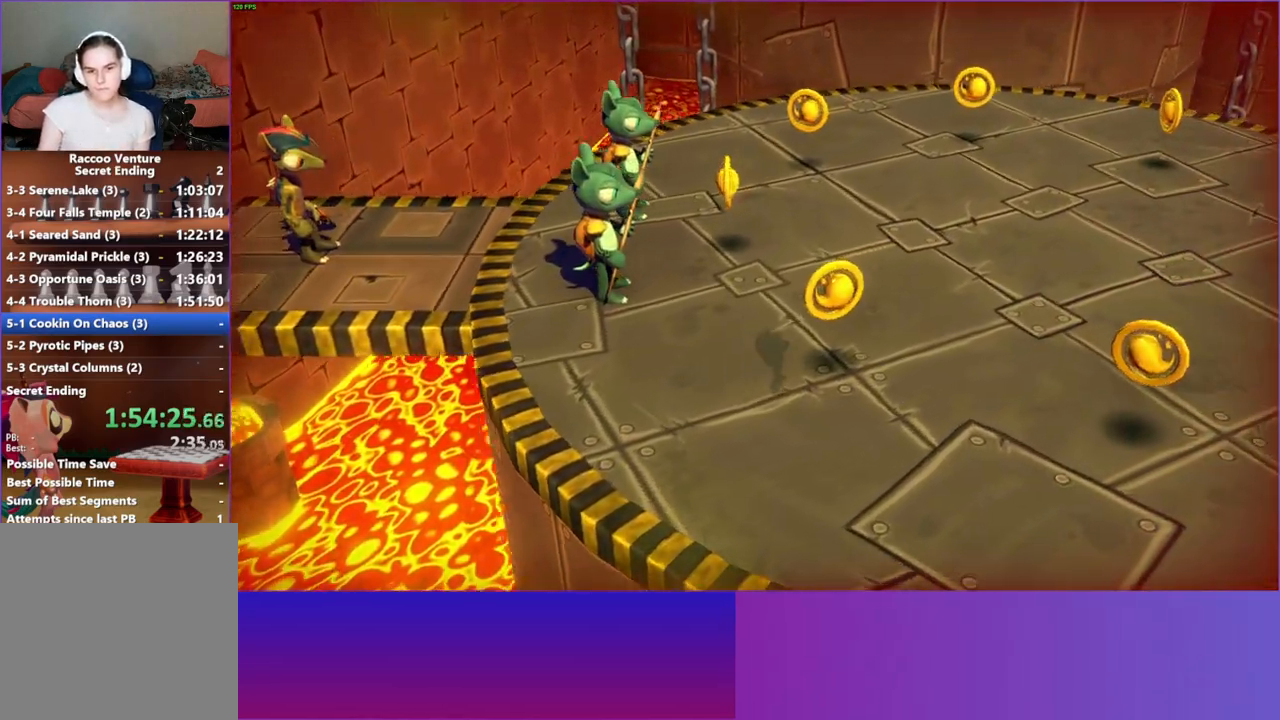
{"buttons": [], "left_stick": "down", "right_stick": "center", "events": []}
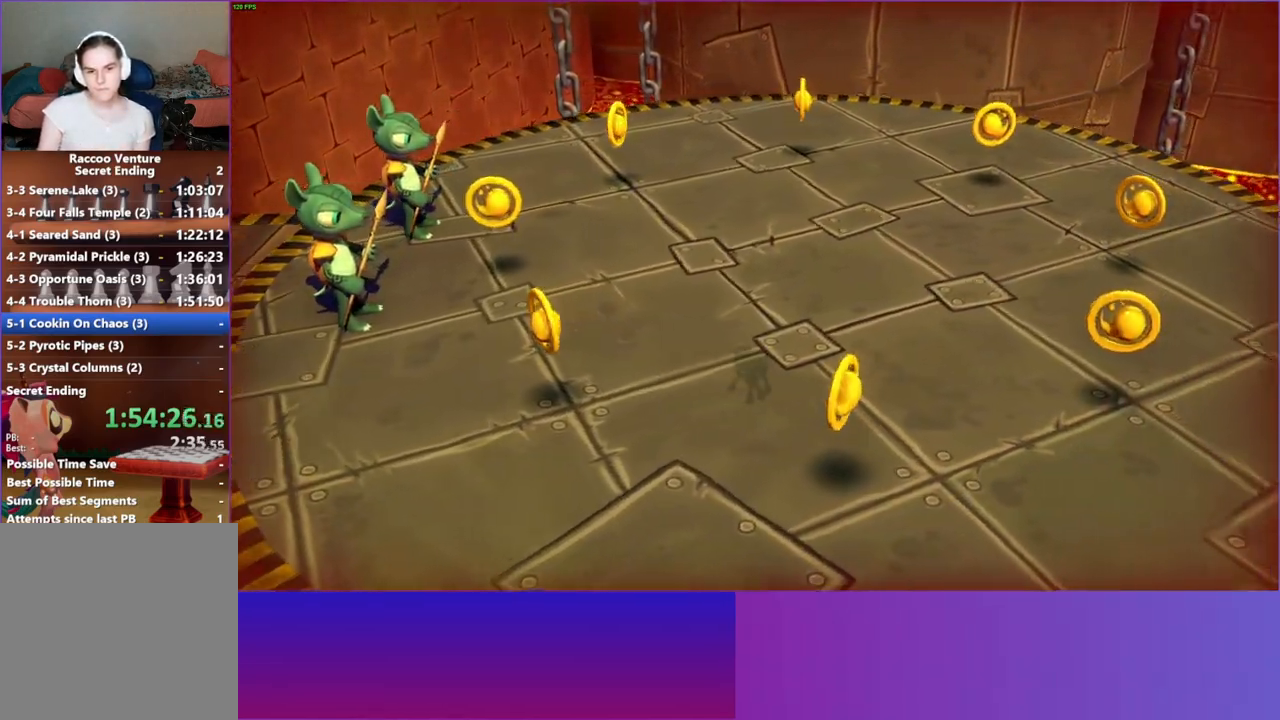
{"buttons": [], "left_stick": "down", "right_stick": "center", "events": []}
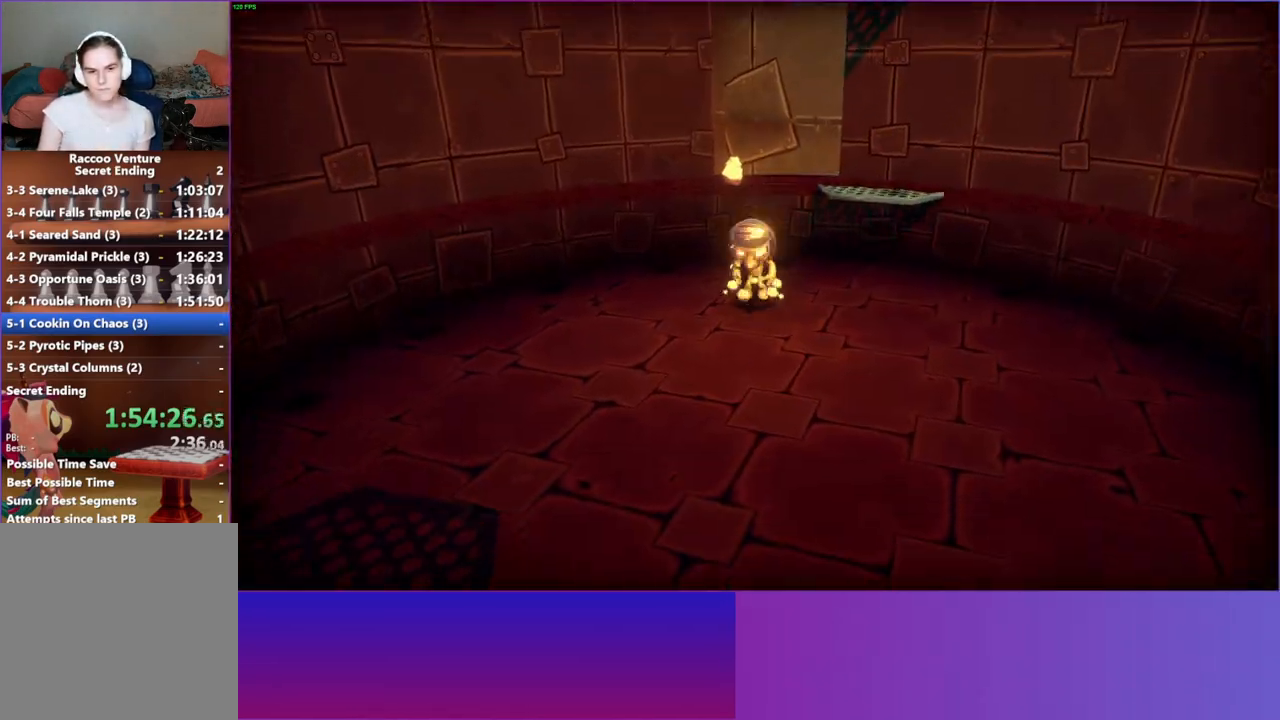
{"buttons": [], "left_stick": "right", "right_stick": "center", "events": [[100, "left_stick", "down-right"], [217, "left_stick", "up-right"], [333, "left_stick", "right"]]}
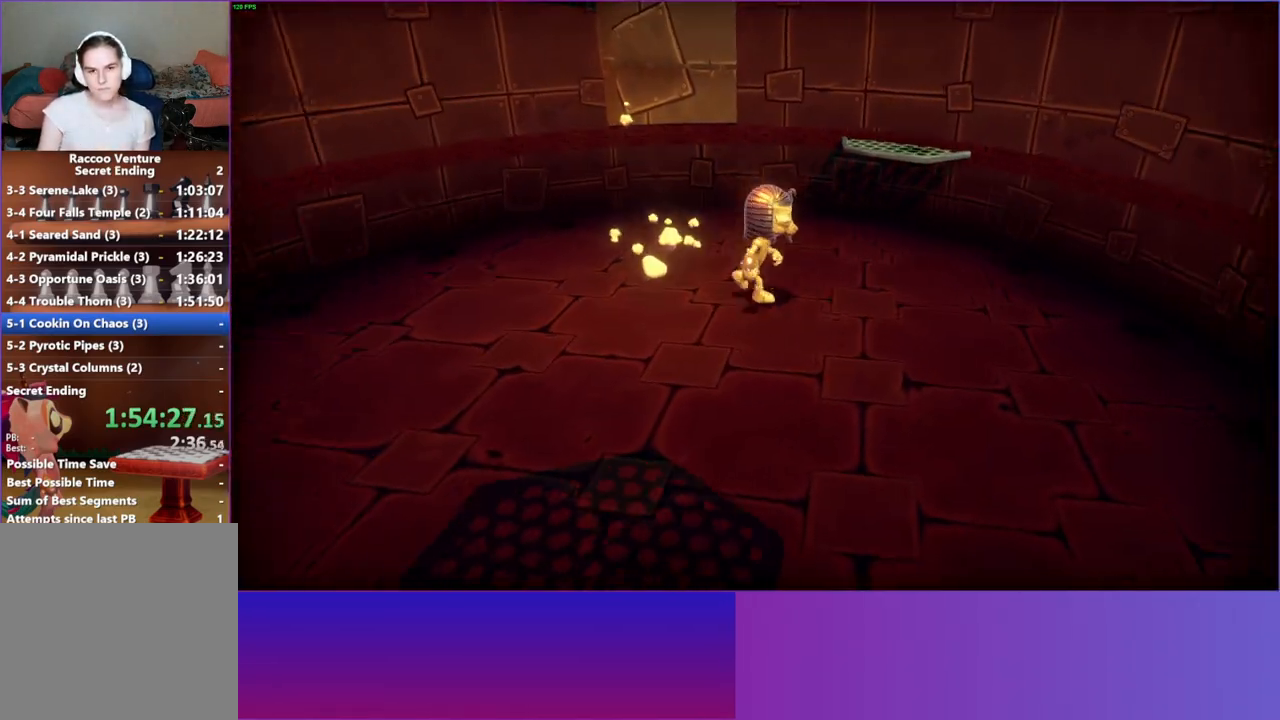
{"buttons": [], "left_stick": "up-right", "right_stick": "center", "events": [[67, "A", "down"], [200, "A", "up"], [200, "left_stick", "up-right"]]}
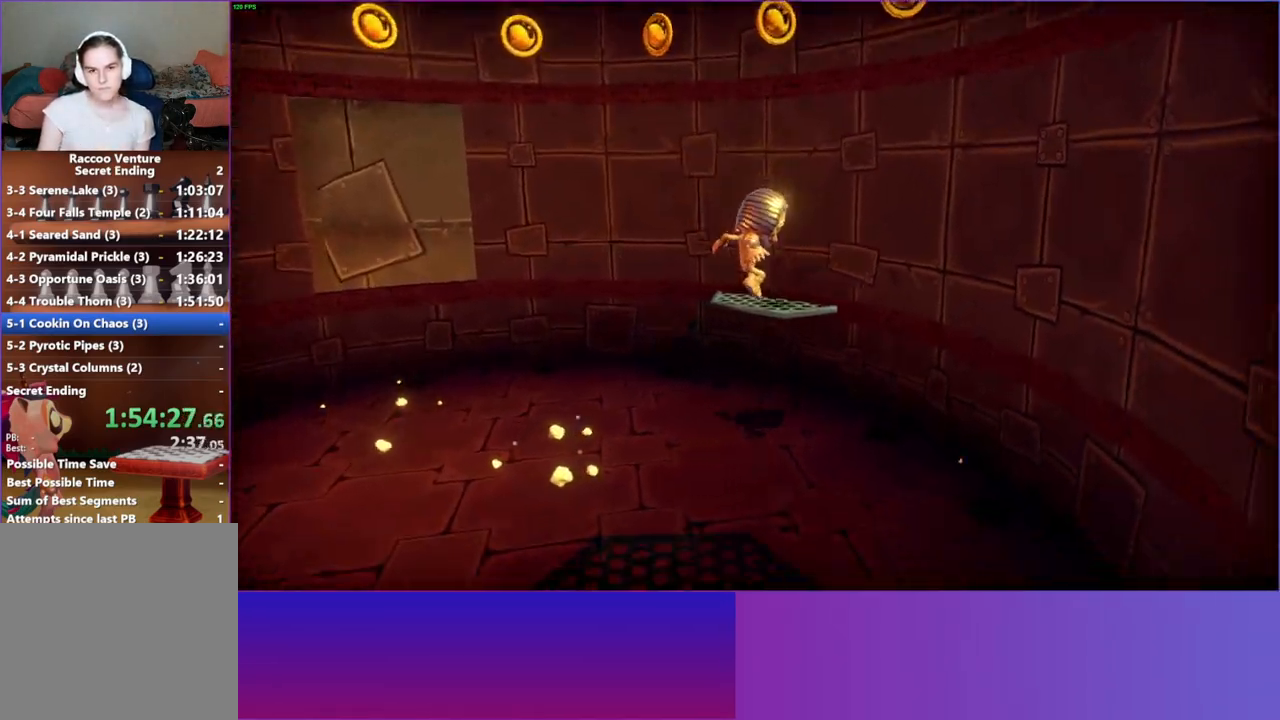
{"buttons": [], "left_stick": "left", "right_stick": "center", "events": [[17, "left_stick", "center"], [367, "left_stick", "up-right"], [500, "left_stick", "left"]]}
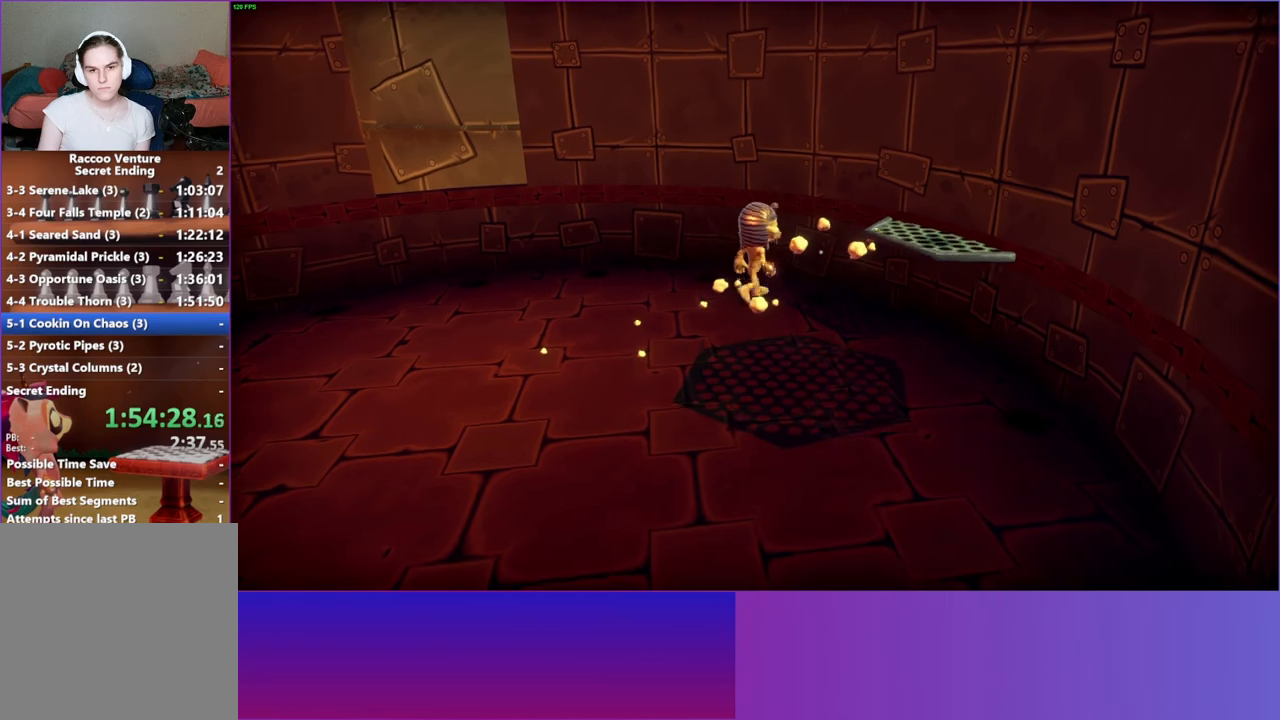
{"buttons": [], "left_stick": "left", "right_stick": "center", "events": []}
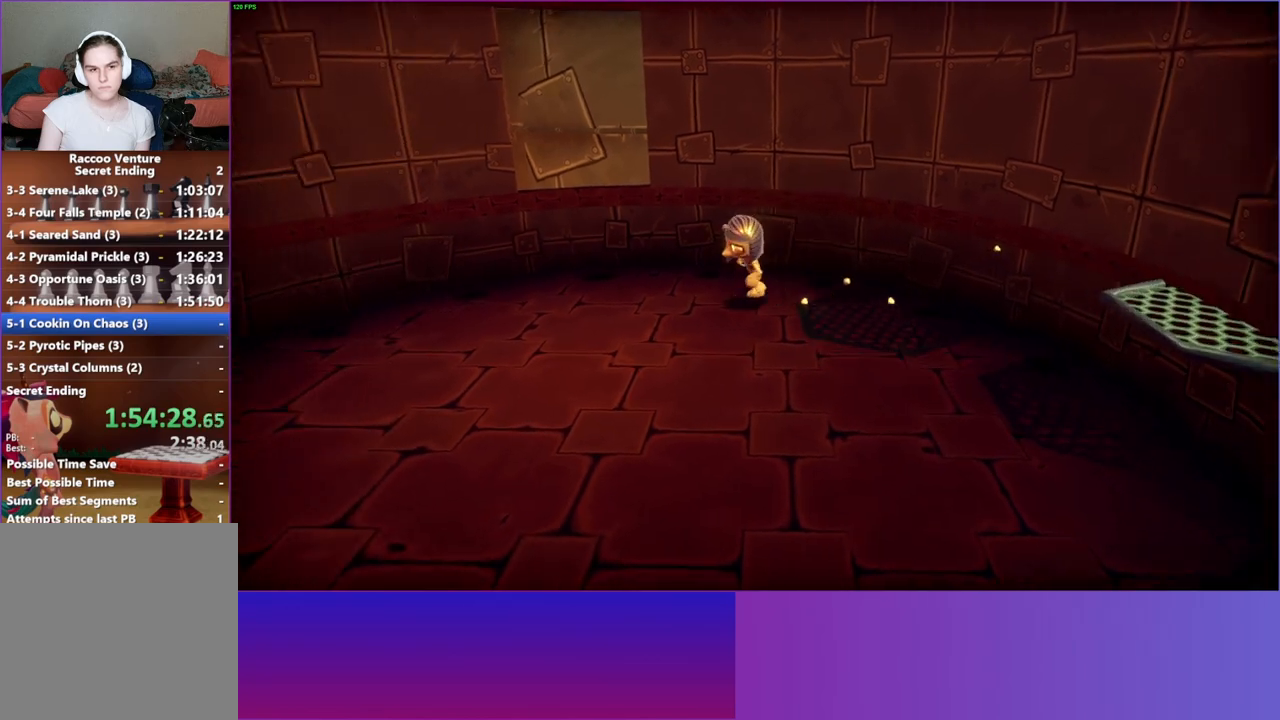
{"buttons": [], "left_stick": "up-left", "right_stick": "center", "events": [[100, "Y", "down"], [233, "Y", "up"], [317, "left_stick", "center"], [467, "left_stick", "up-left"]]}
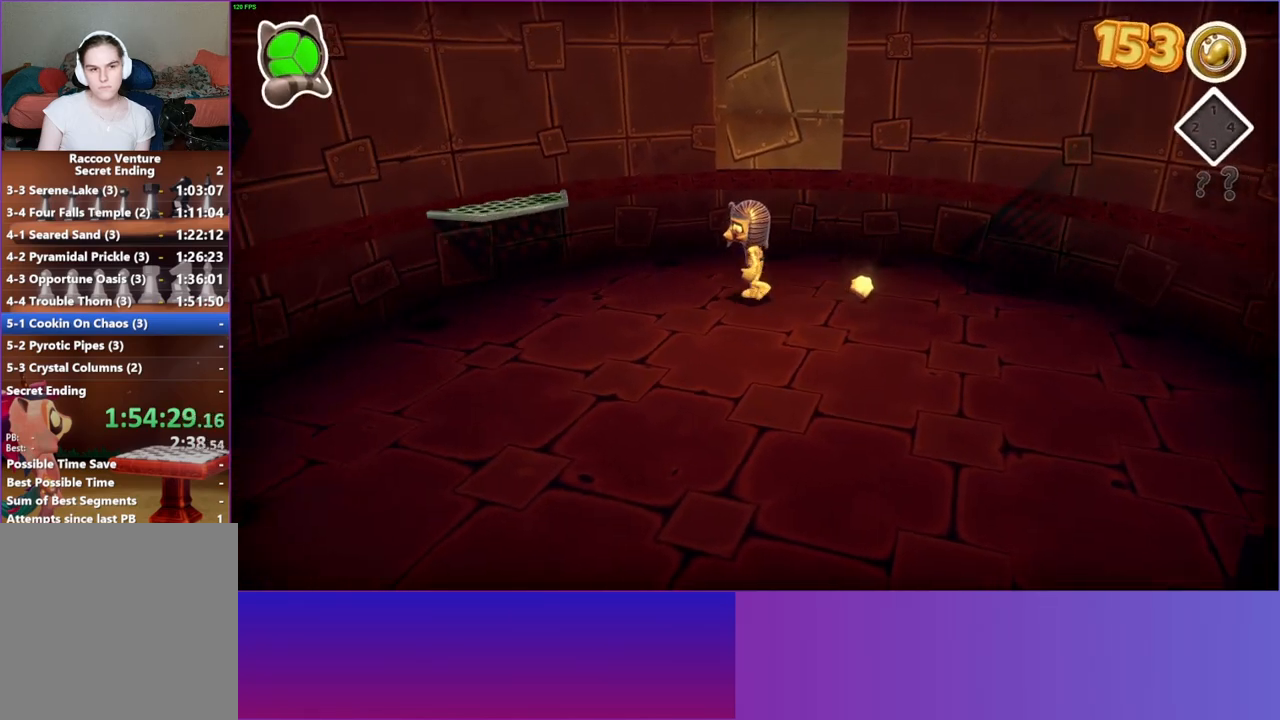
{"buttons": [], "left_stick": "center", "right_stick": "center", "events": [[50, "A", "down"], [217, "A", "up"], [333, "left_stick", "up"], [483, "left_stick", "center"]]}
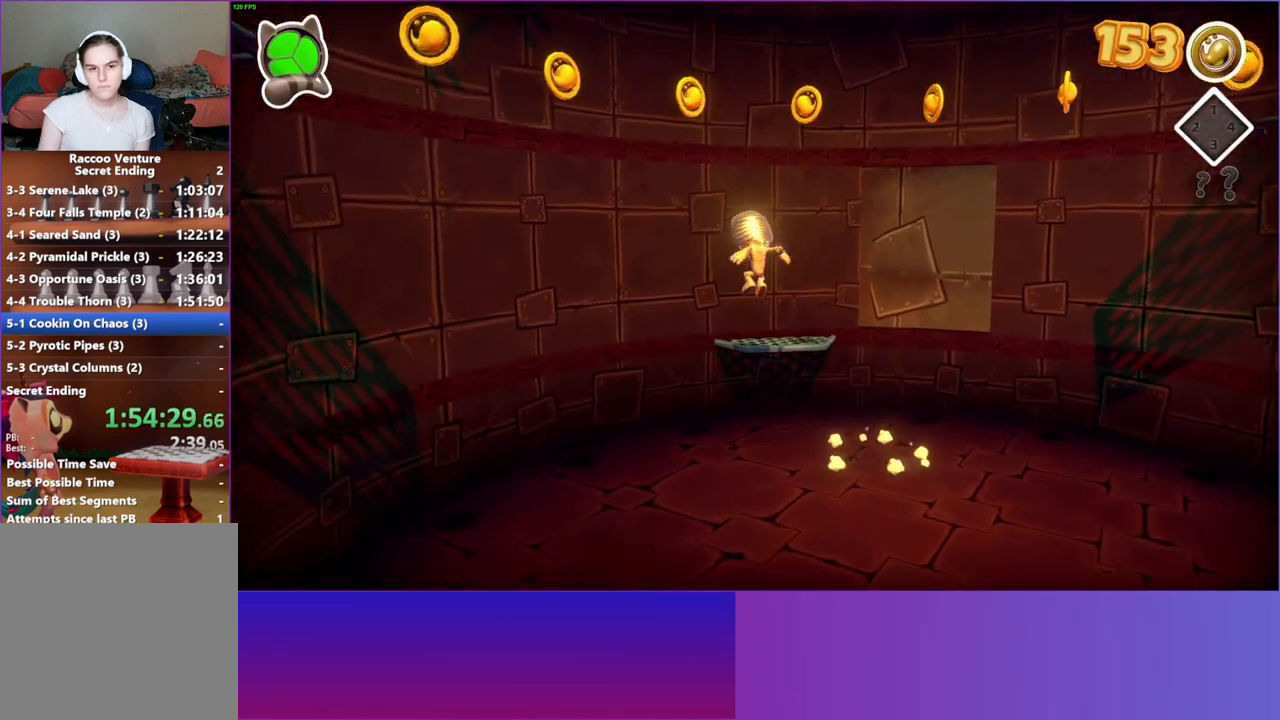
{"buttons": [], "left_stick": "center", "right_stick": "center", "events": [[200, "left_stick", "right"], [333, "left_stick", "center"]]}
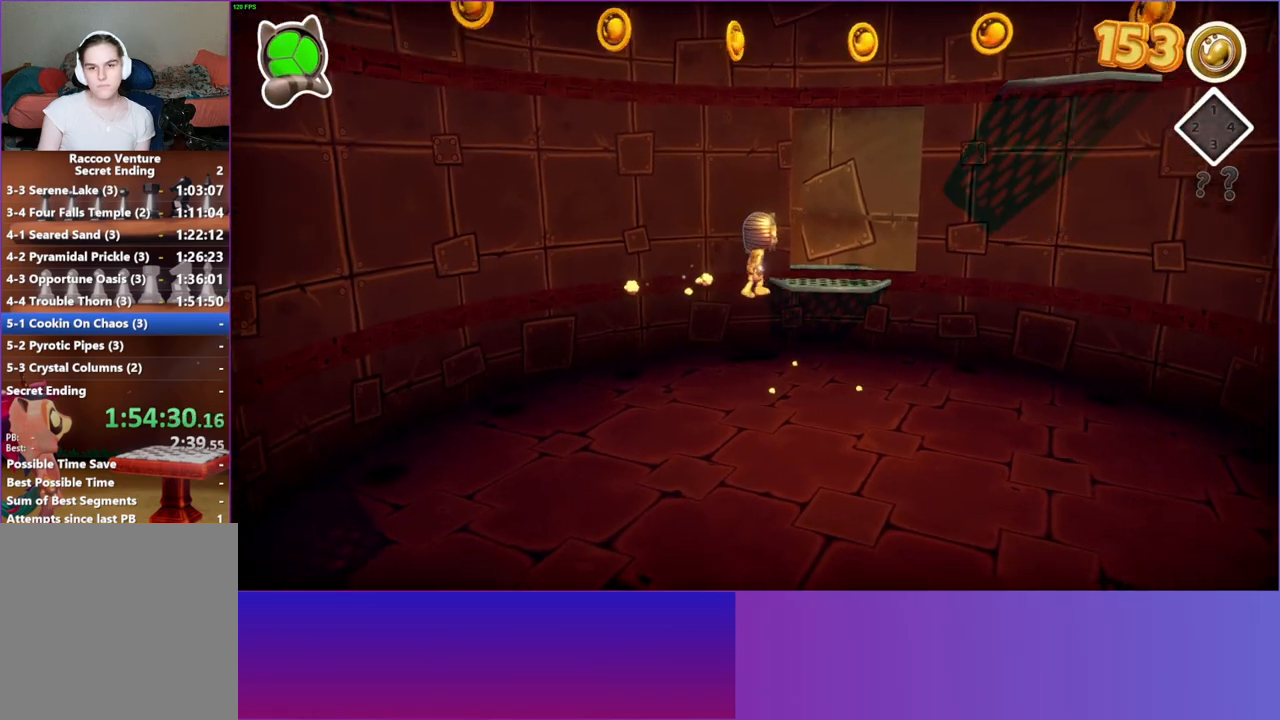
{"buttons": ["A"], "left_stick": "up", "right_stick": "center", "events": [[67, "A", "down"], [167, "left_stick", "right"], [300, "left_stick", "down-left"], [383, "left_stick", "center"], [433, "left_stick", "up"]]}
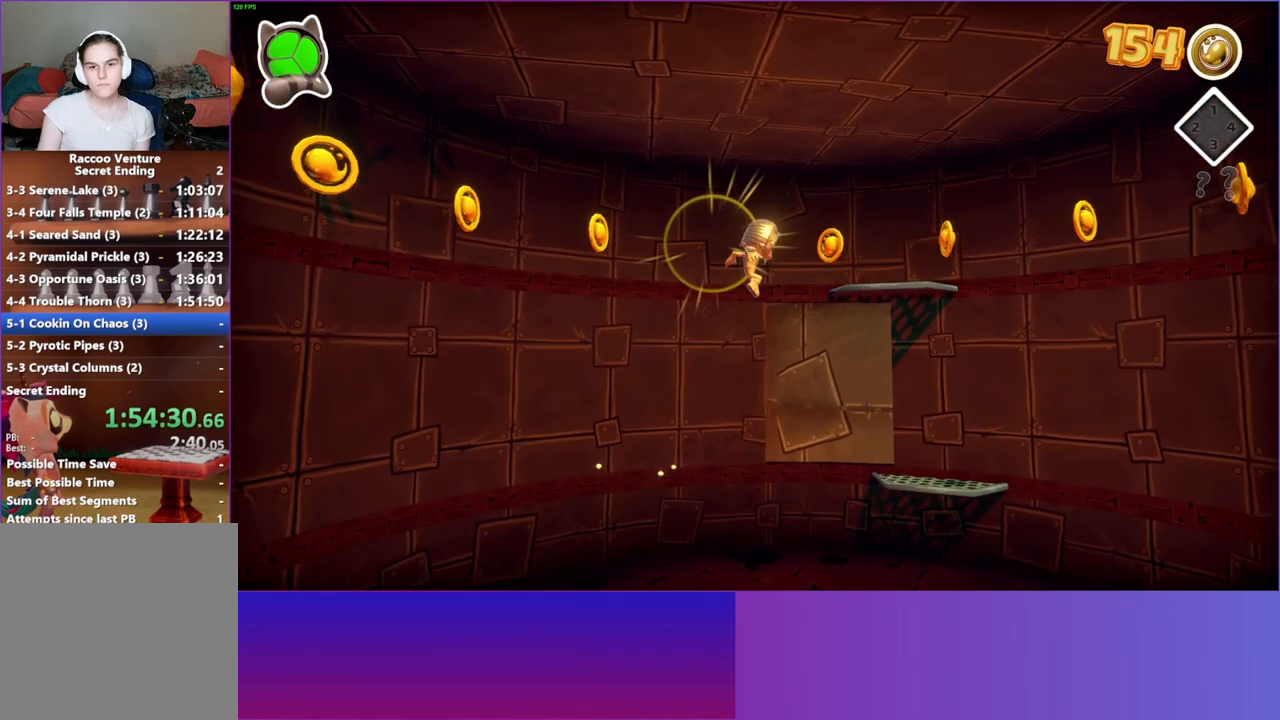
{"buttons": [], "left_stick": "down-left", "right_stick": "center", "events": [[133, "A", "up"], [167, "left_stick", "left"], [300, "left_stick", "down-left"]]}
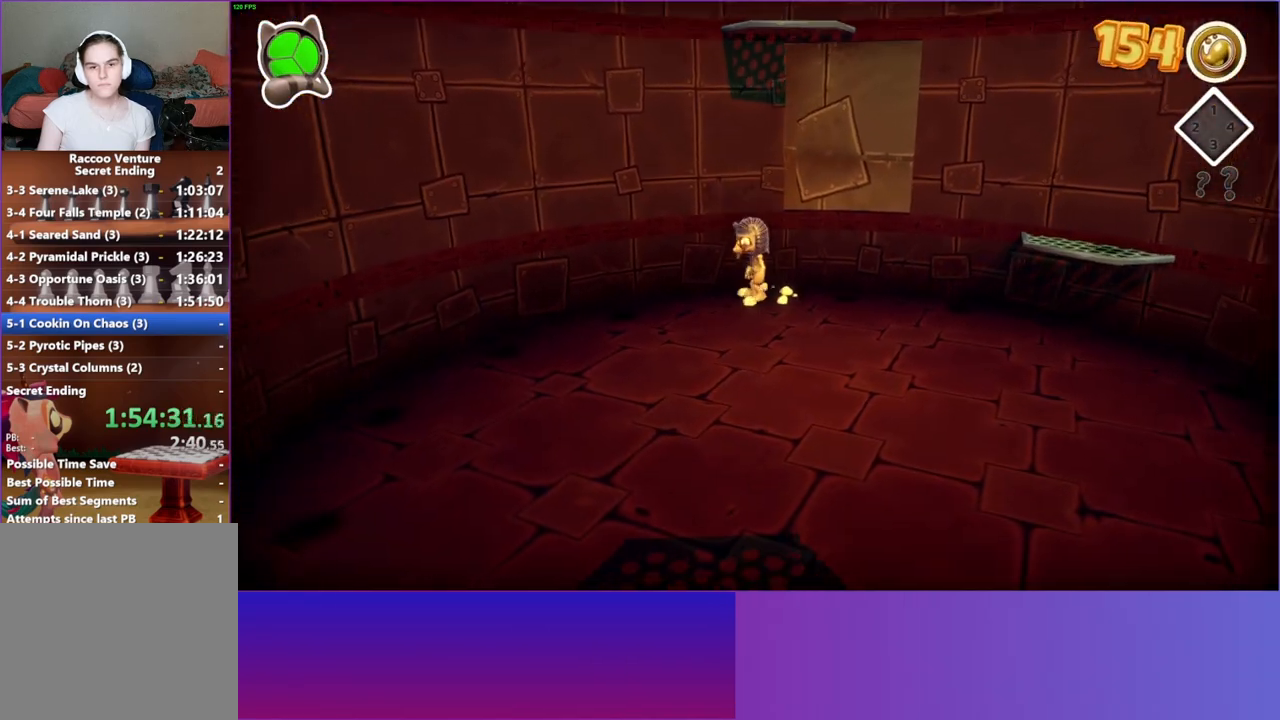
{"buttons": [], "left_stick": "down-left", "right_stick": "center", "events": [[100, "left_stick", "center"], [250, "Y", "down"], [400, "Y", "up"], [500, "left_stick", "down-left"]]}
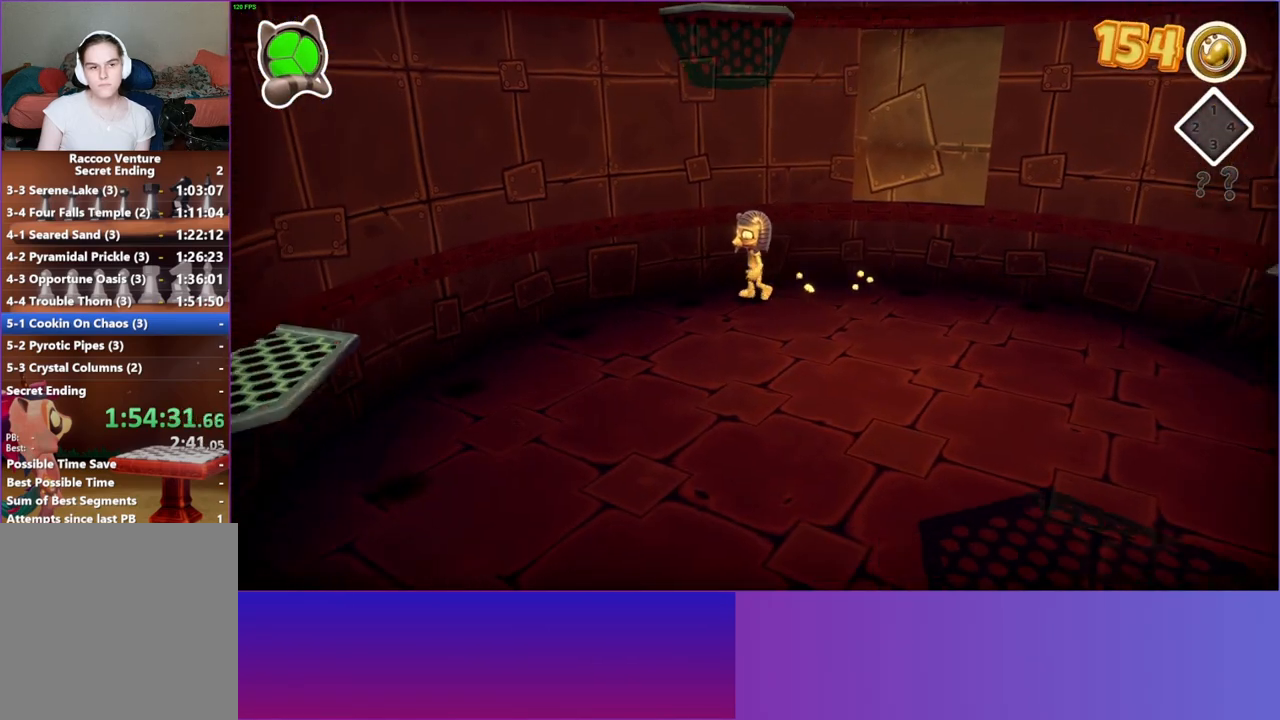
{"buttons": [], "left_stick": "left", "right_stick": "center", "events": [[200, "left_stick", "center"], [400, "left_stick", "left"]]}
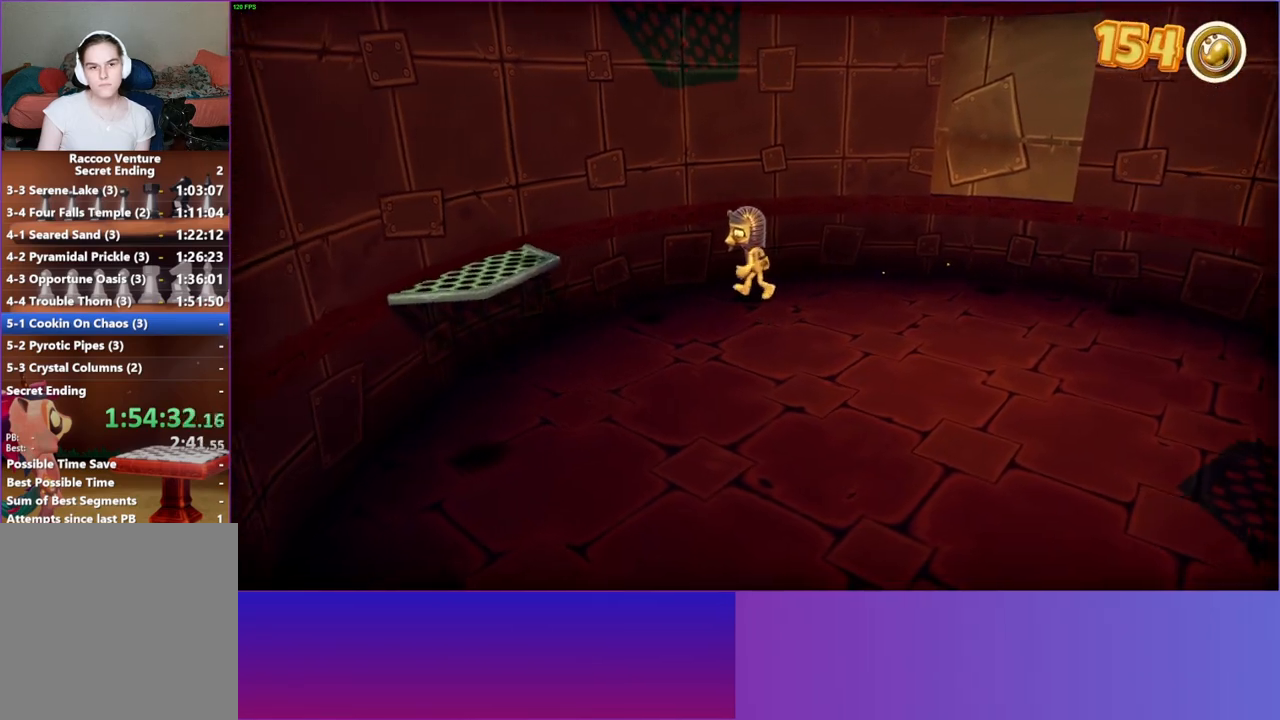
{"buttons": [], "left_stick": "up-right", "right_stick": "center", "events": [[33, "A", "down"], [200, "left_stick", "up-left"], [267, "A", "up"], [383, "left_stick", "up-right"]]}
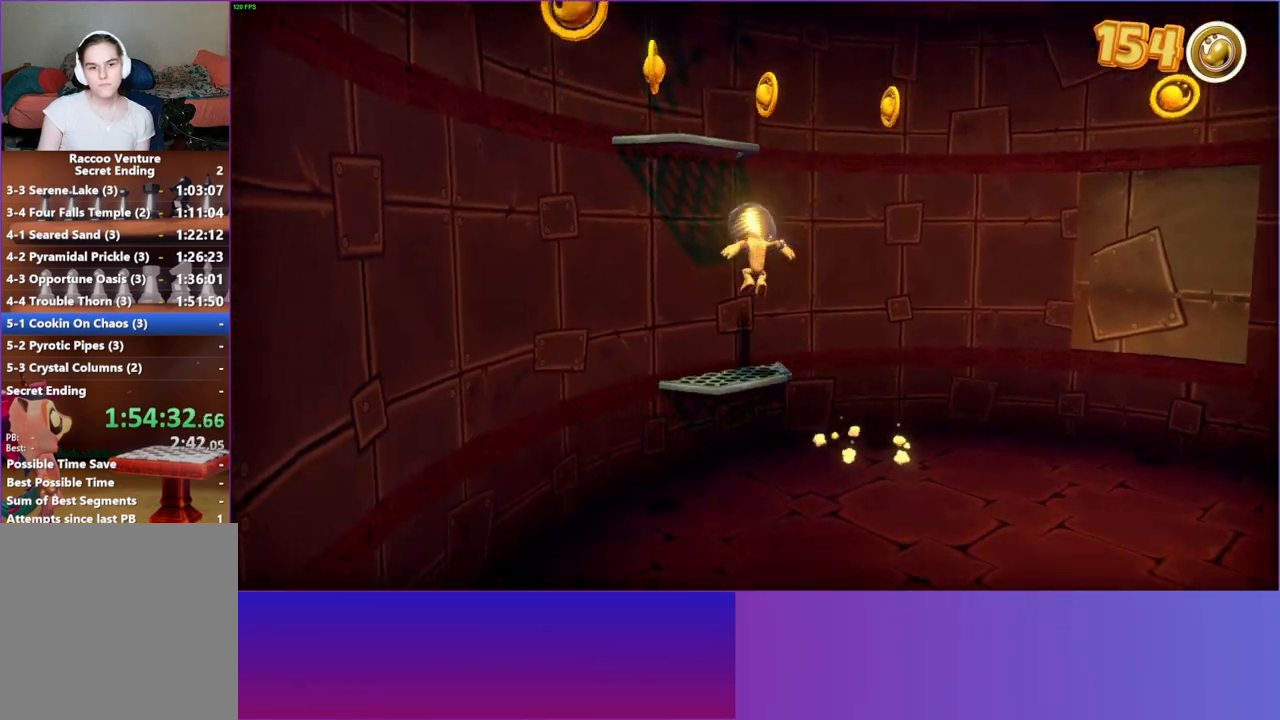
{"buttons": [], "left_stick": "center", "right_stick": "center", "events": [[67, "left_stick", "center"]]}
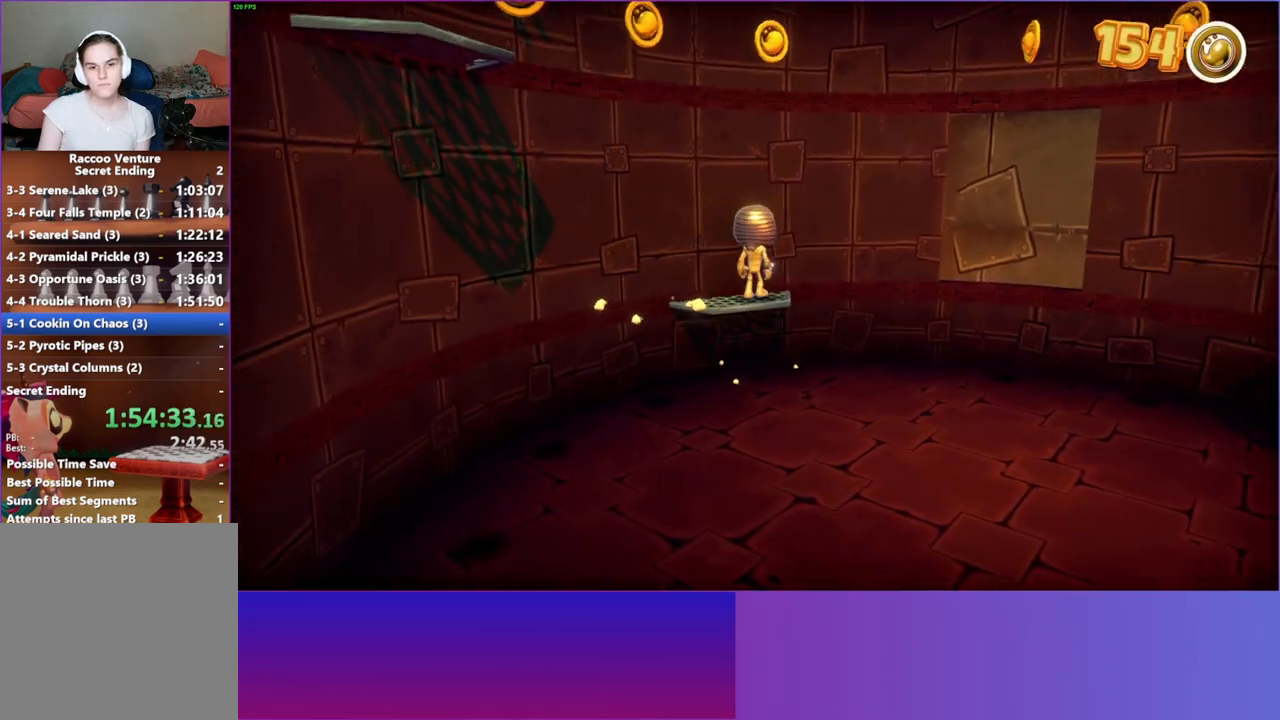
{"buttons": [], "left_stick": "center", "right_stick": "center", "events": []}
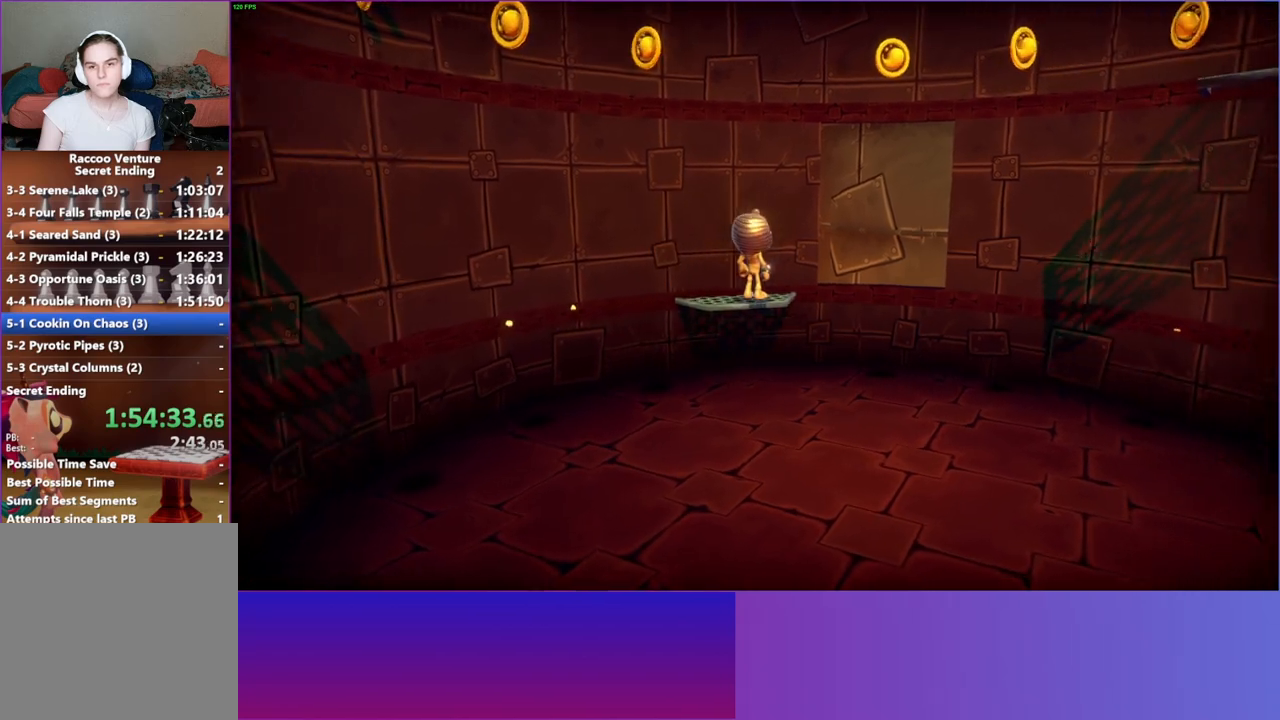
{"buttons": ["A"], "left_stick": "center", "right_stick": "center", "events": [[500, "A", "down"]]}
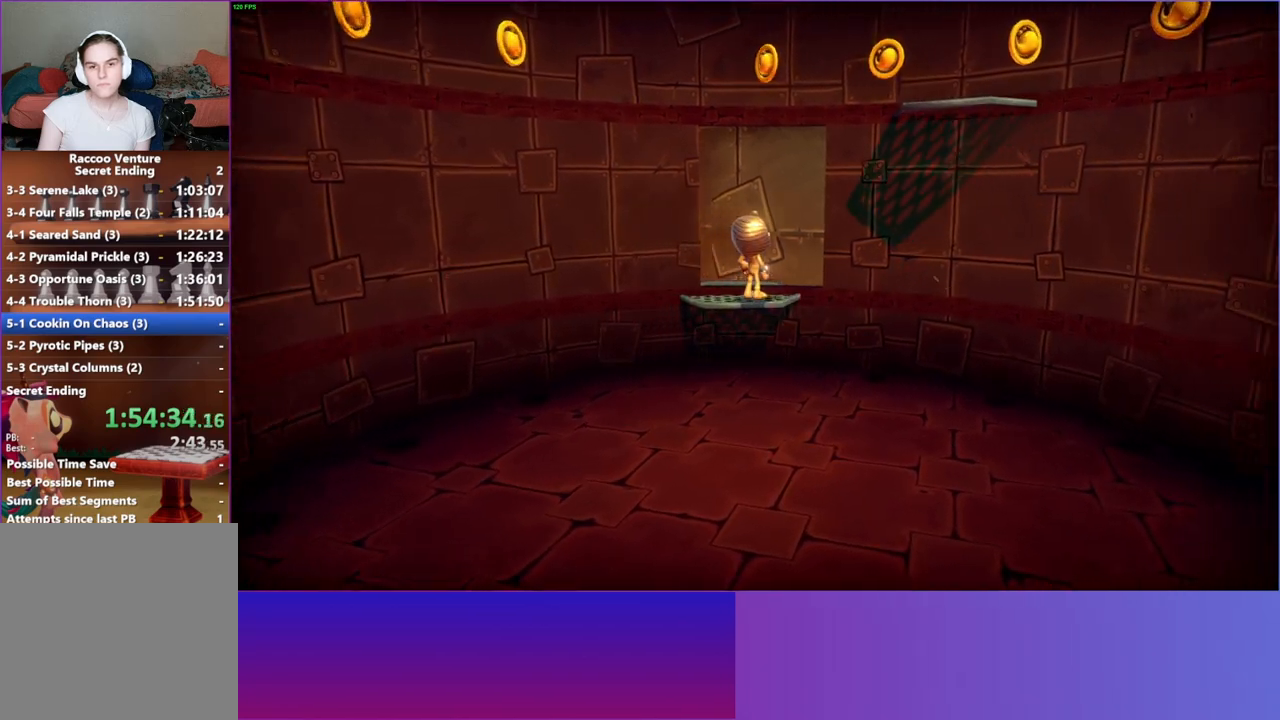
{"buttons": [], "left_stick": "center", "right_stick": "center", "events": [[83, "left_stick", "up"], [233, "left_stick", "up-right"], [467, "A", "up"], [483, "left_stick", "center"]]}